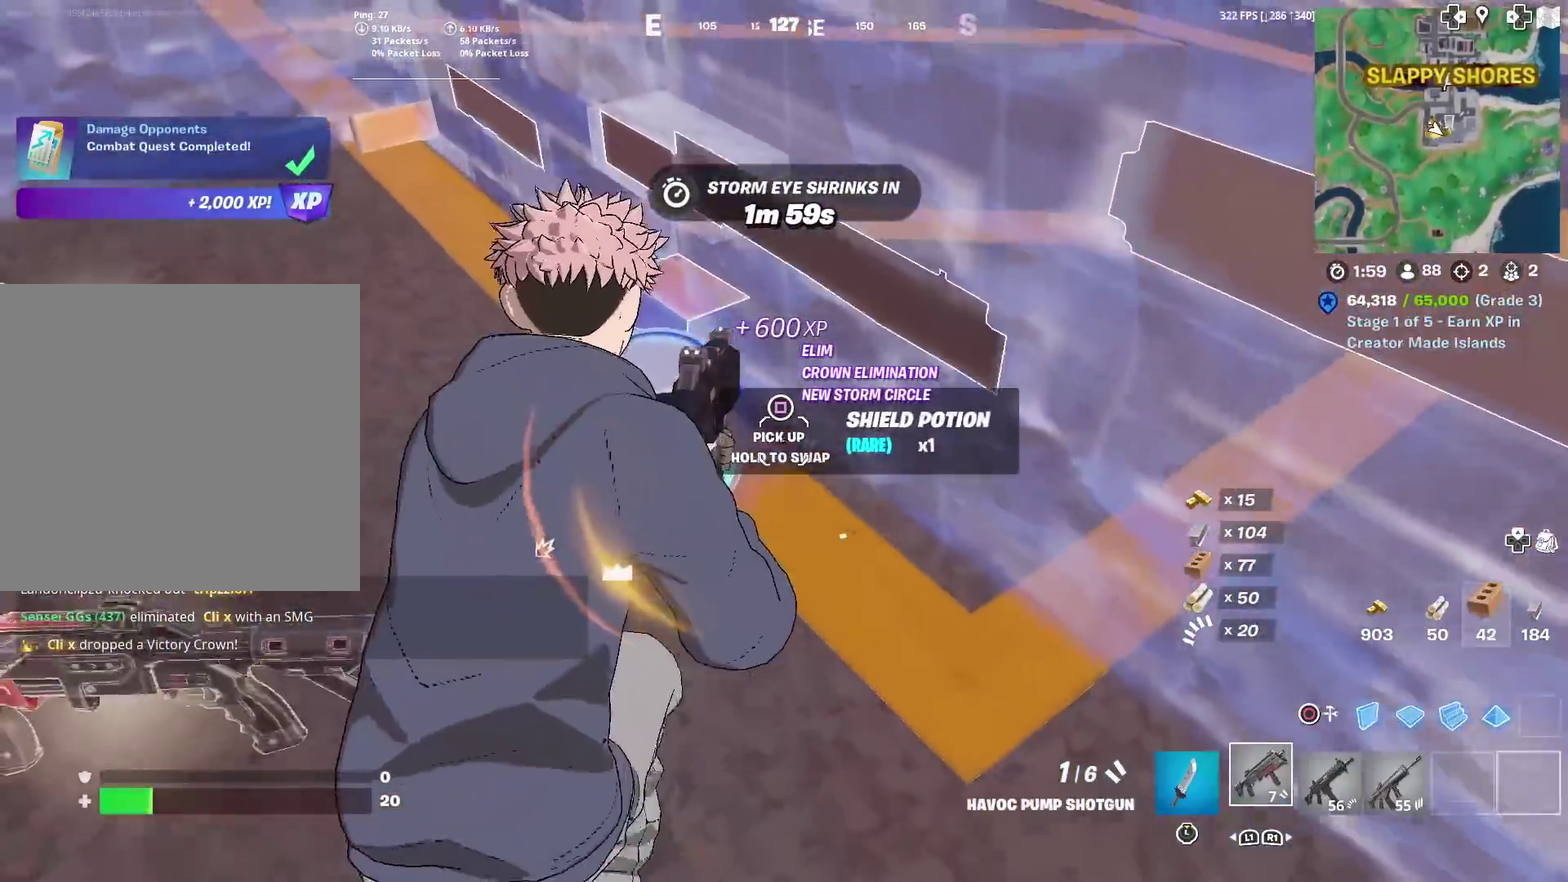
Gameplay with a controller (PlayStation layout); each line is a JSON object with the inputs held at the frame after it (dt_ms = milliseconds from this image to that frame). "events" lists button and stick changes between this image and that frame as [ms after this image, input, new state], when the widget could be followed in between. Not read: TOUCHPAD.
{"dt_ms": 300, "buttons": [], "left_stick": "left", "right_stick": "center", "events": [[33, "SQUARE", "down"], [67, "left_stick", "center"], [100, "SQUARE", "up"], [184, "left_stick", "left"]]}
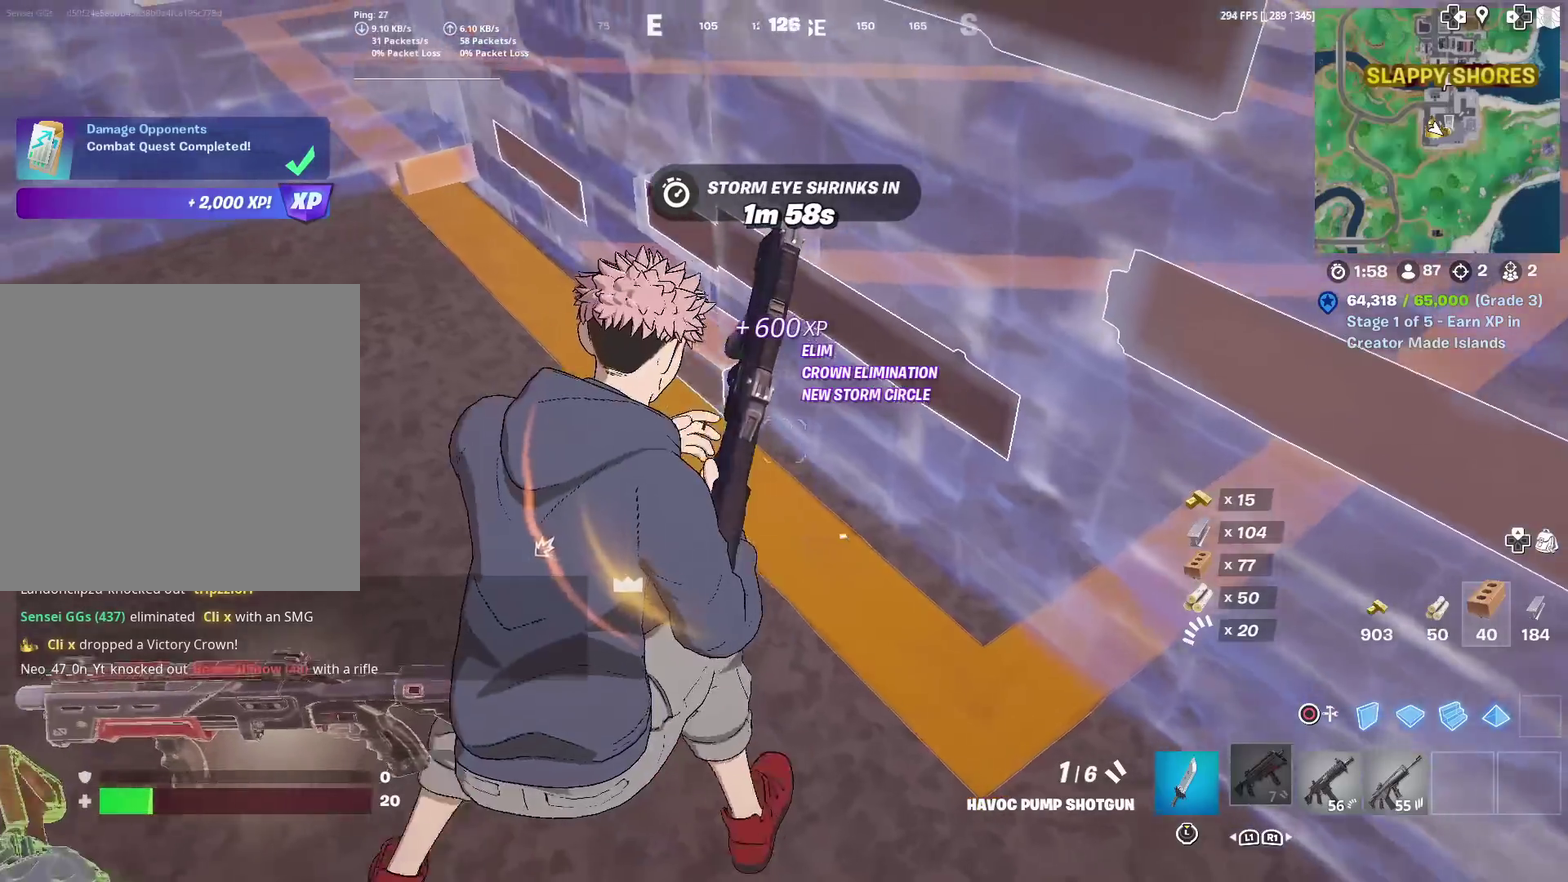
{"dt_ms": 701, "buttons": [], "left_stick": "center", "right_stick": "center", "events": [[251, "left_stick", "up-left"], [451, "left_stick", "left"], [451, "right_stick", "up-left"], [518, "left_stick", "center"], [568, "L1", "down"], [568, "right_stick", "center"], [701, "L1", "up"]]}
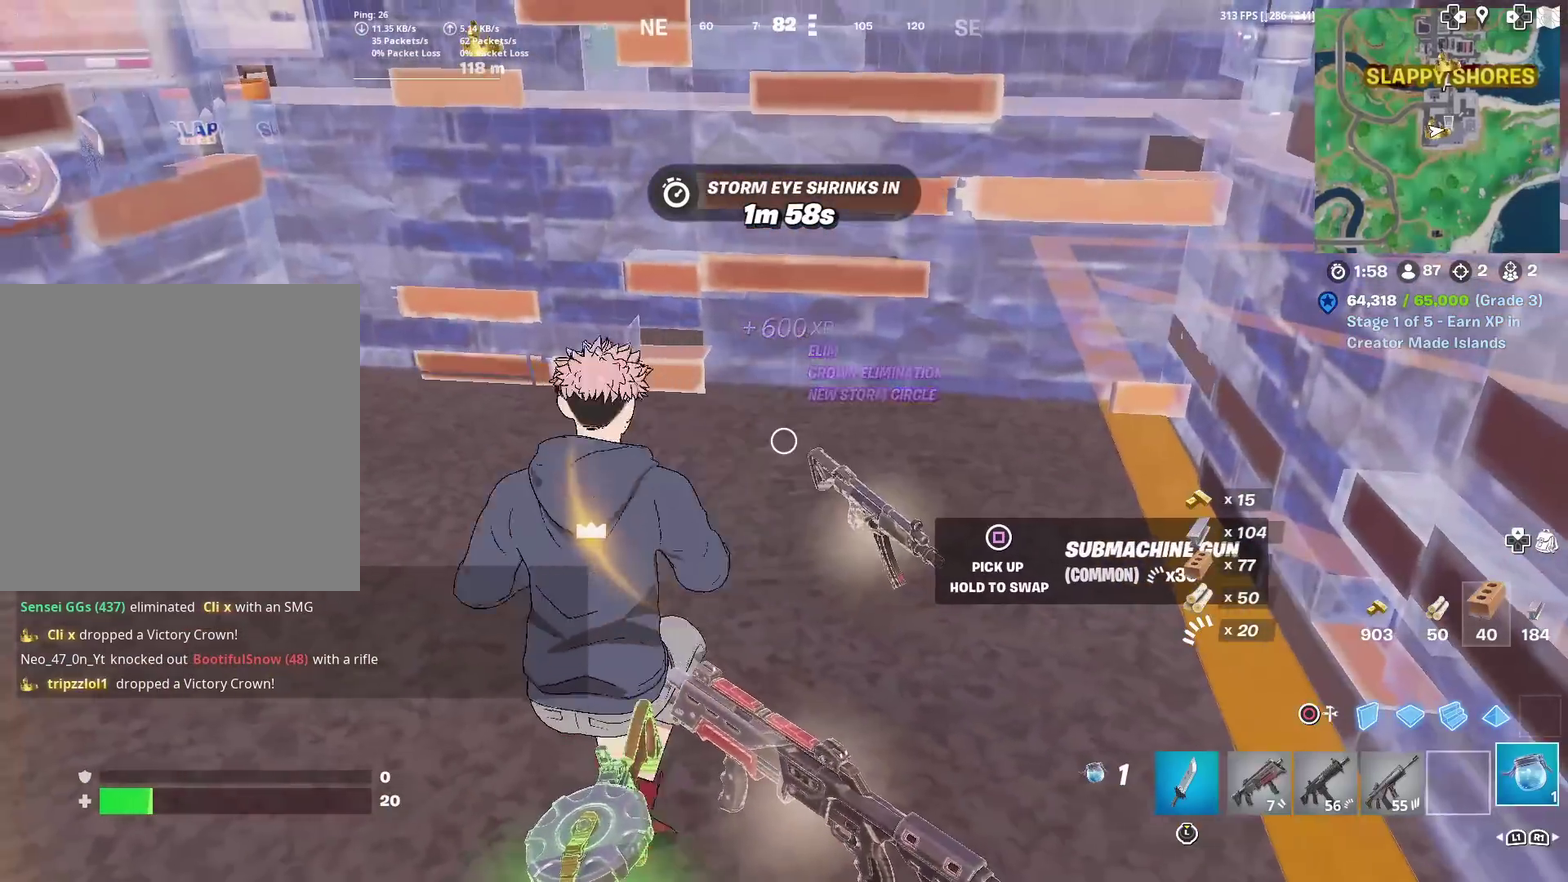
{"dt_ms": 400, "buttons": [], "left_stick": "center", "right_stick": "center", "events": []}
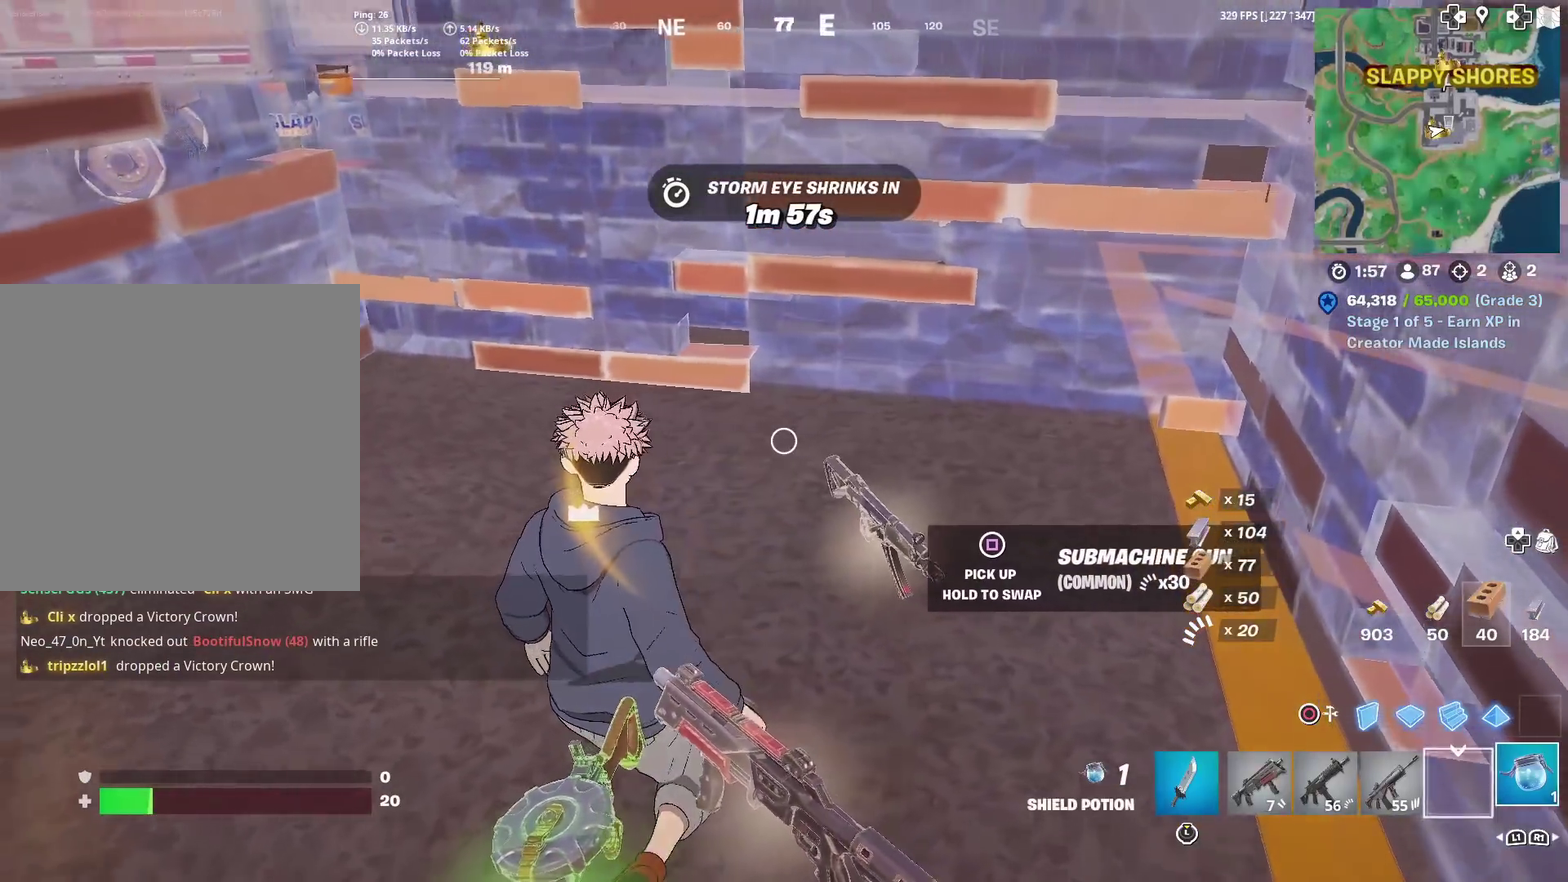
{"dt_ms": 601, "buttons": ["R2"], "left_stick": "center", "right_stick": "center", "events": [[67, "R2", "down"]]}
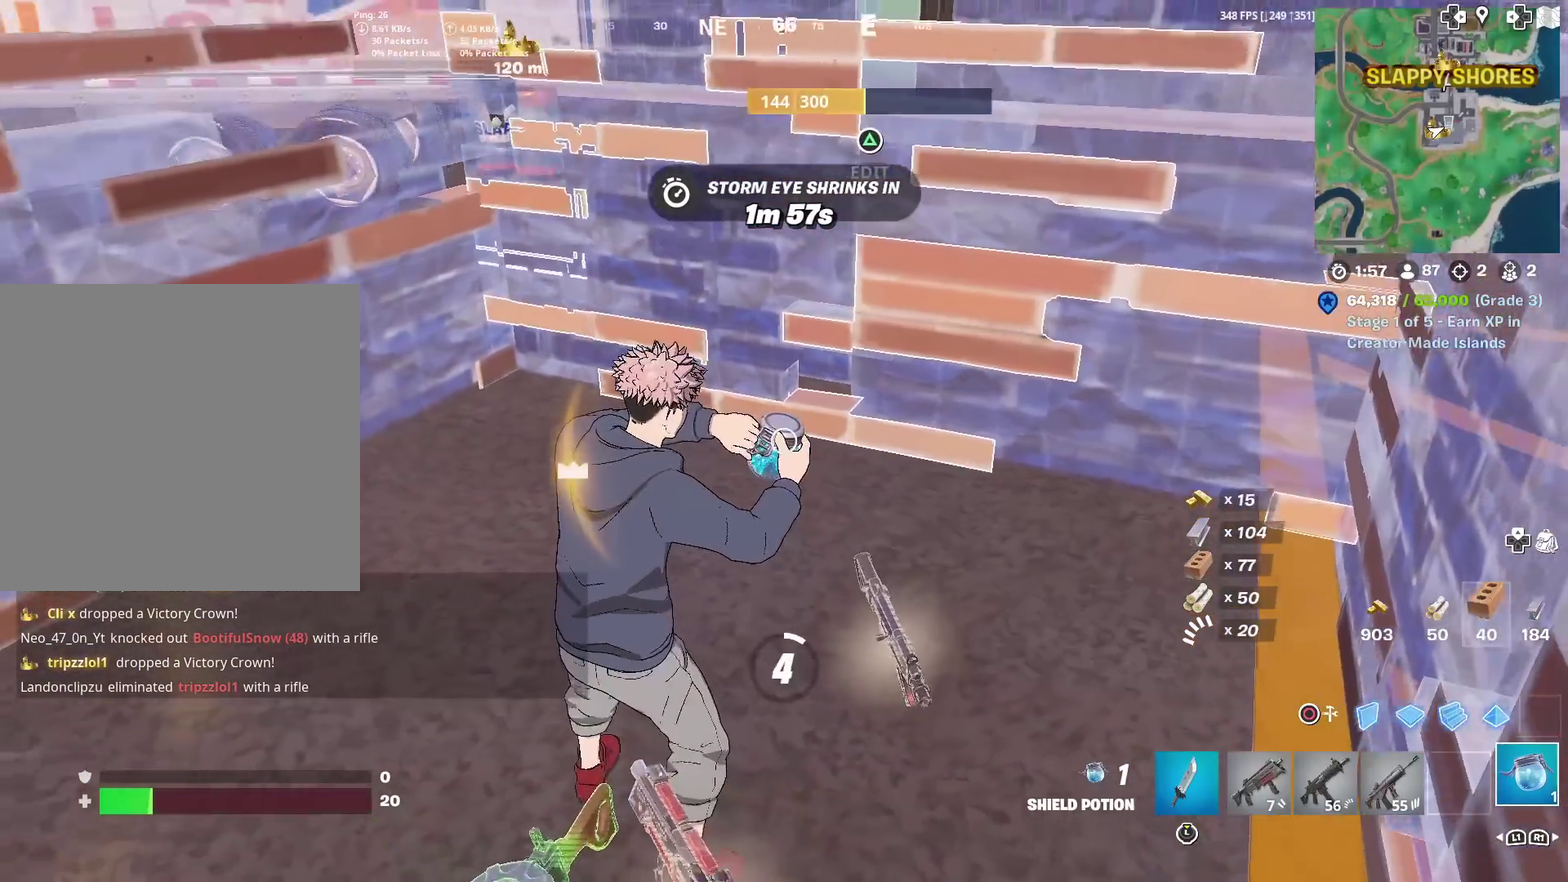
{"dt_ms": 400, "buttons": ["R2"], "left_stick": "center", "right_stick": "center", "events": [[117, "right_stick", "up-left"], [267, "right_stick", "center"]]}
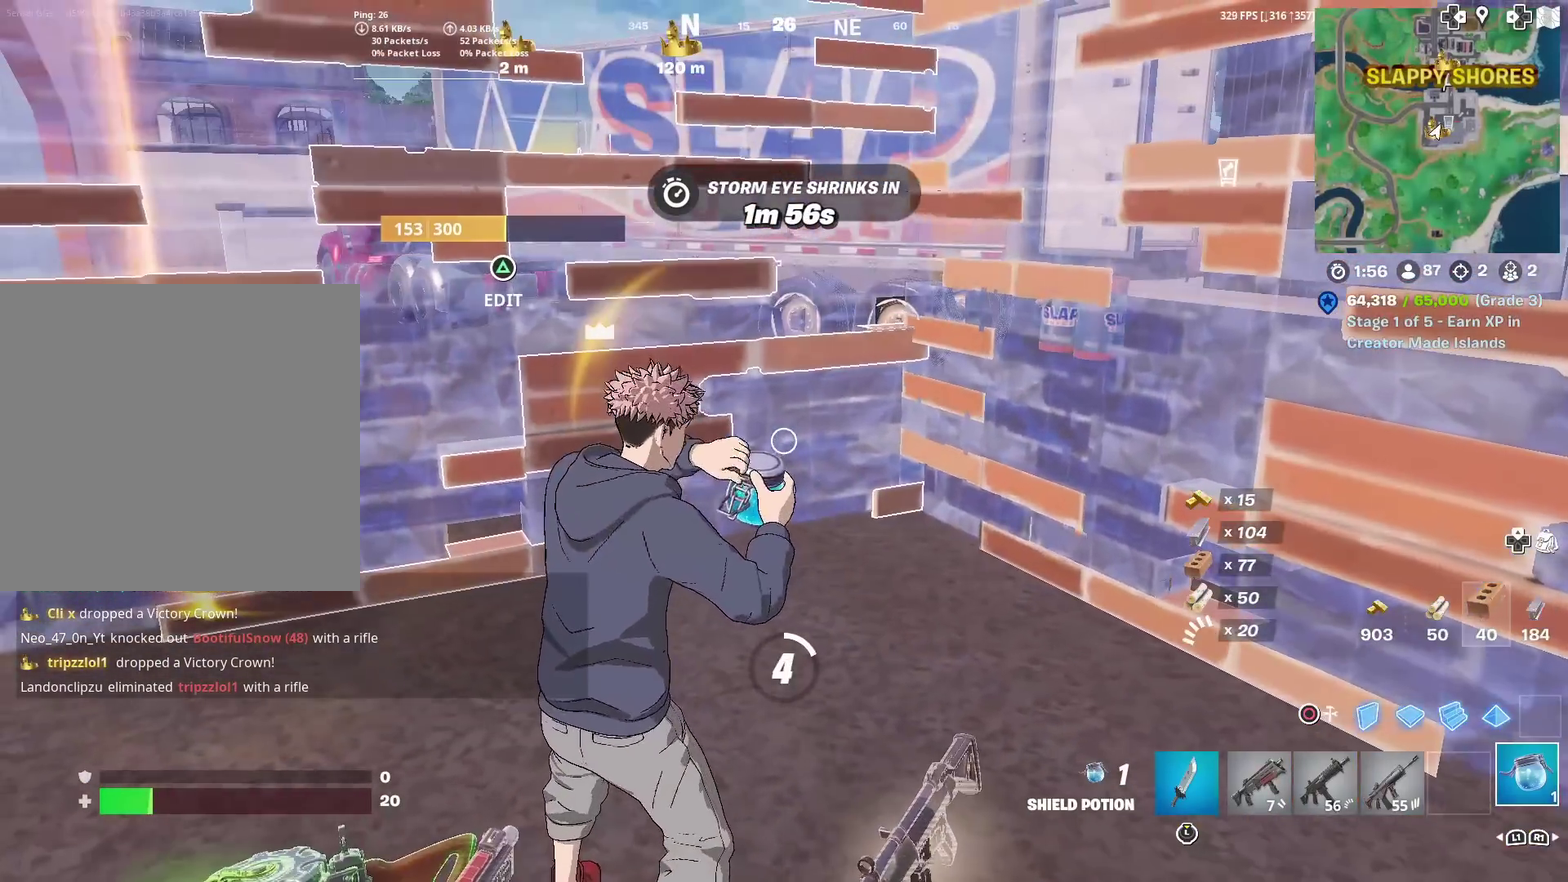
{"dt_ms": 584, "buttons": ["R2"], "left_stick": "center", "right_stick": "center", "events": []}
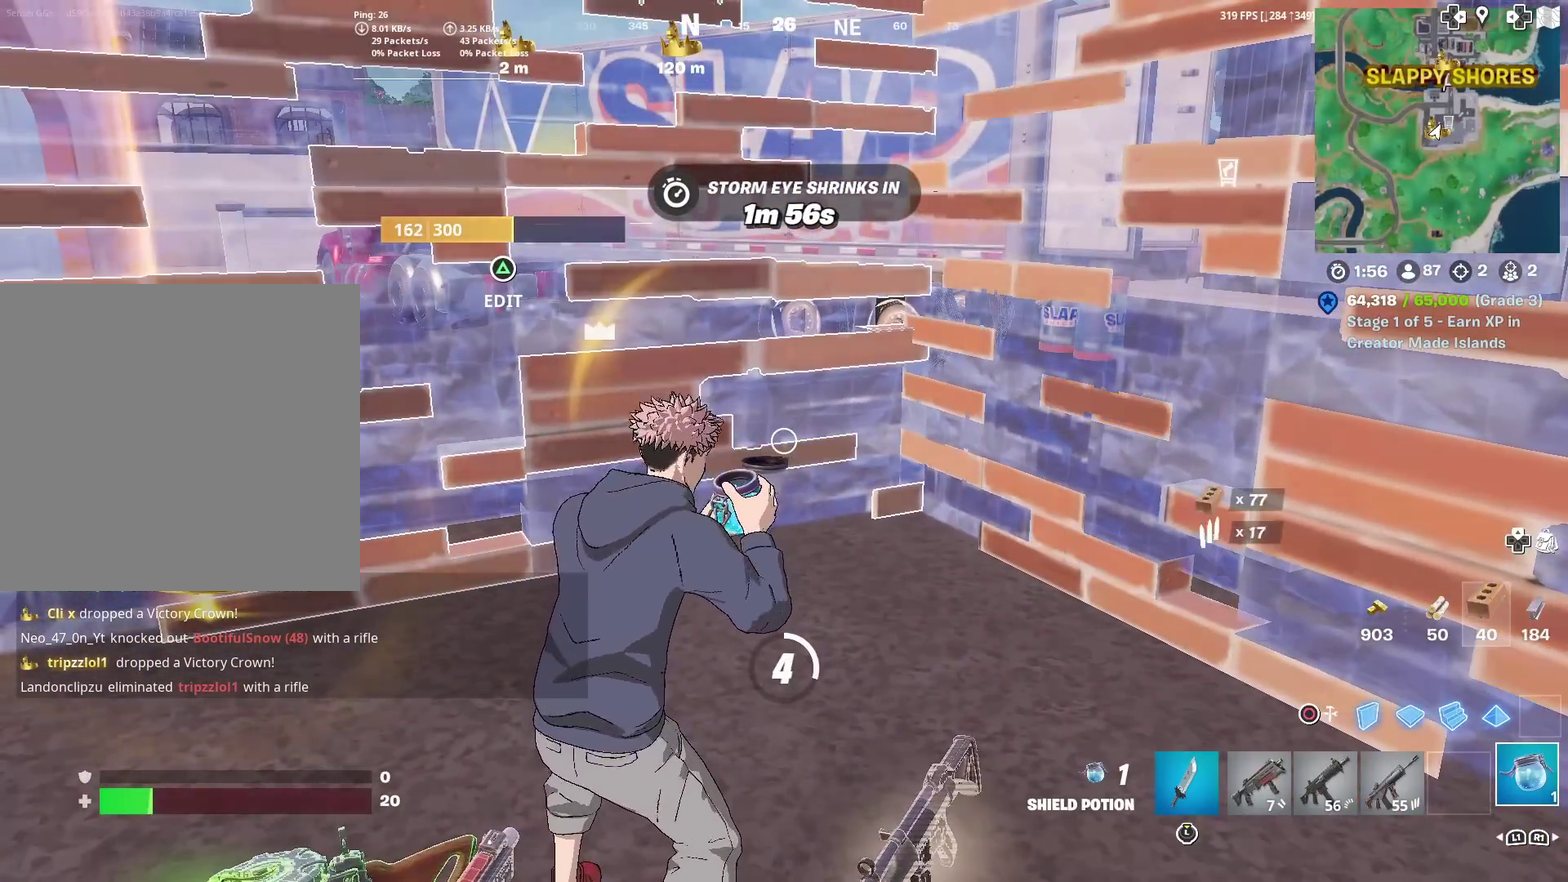
{"dt_ms": 401, "buttons": [], "left_stick": "center", "right_stick": "center", "events": [[384, "R2", "up"]]}
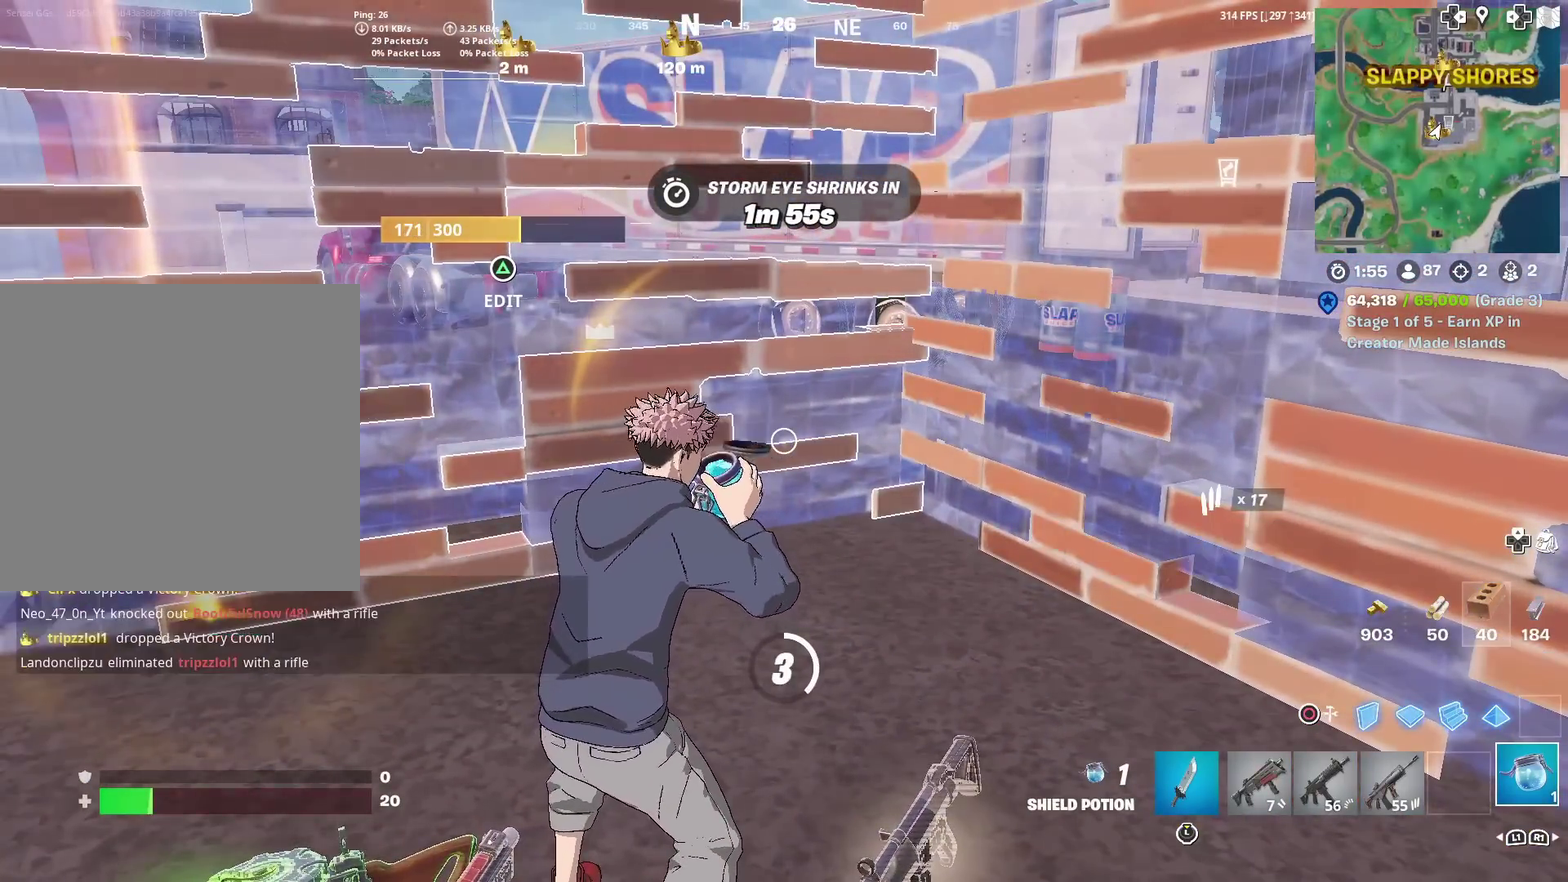
{"dt_ms": 600, "buttons": [], "left_stick": "center", "right_stick": "center", "events": [[150, "DPAD_UP", "down"], [233, "DPAD_UP", "up"], [333, "DPAD_RIGHT", "down"], [434, "DPAD_RIGHT", "up"], [500, "DPAD_RIGHT", "down"], [584, "DPAD_RIGHT", "up"]]}
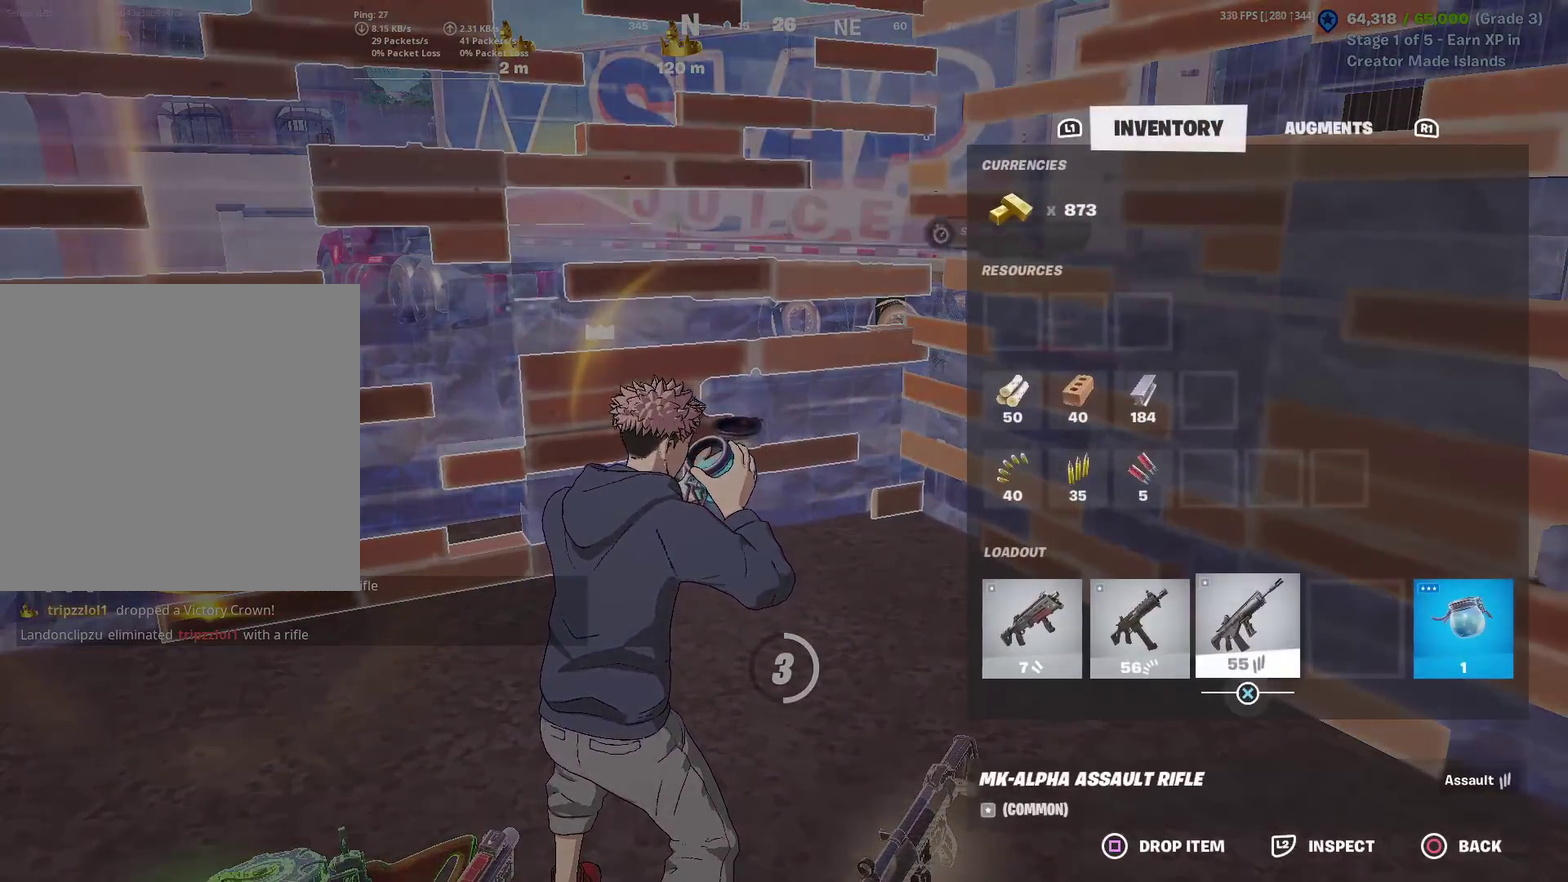
{"dt_ms": 601, "buttons": ["SQUARE"], "left_stick": "center", "right_stick": "center", "events": [[184, "DPAD_LEFT", "down"], [267, "DPAD_LEFT", "up"], [267, "SQUARE", "down"], [334, "SQUARE", "up"], [451, "DPAD_RIGHT", "down"], [534, "SQUARE", "down"], [551, "DPAD_RIGHT", "up"]]}
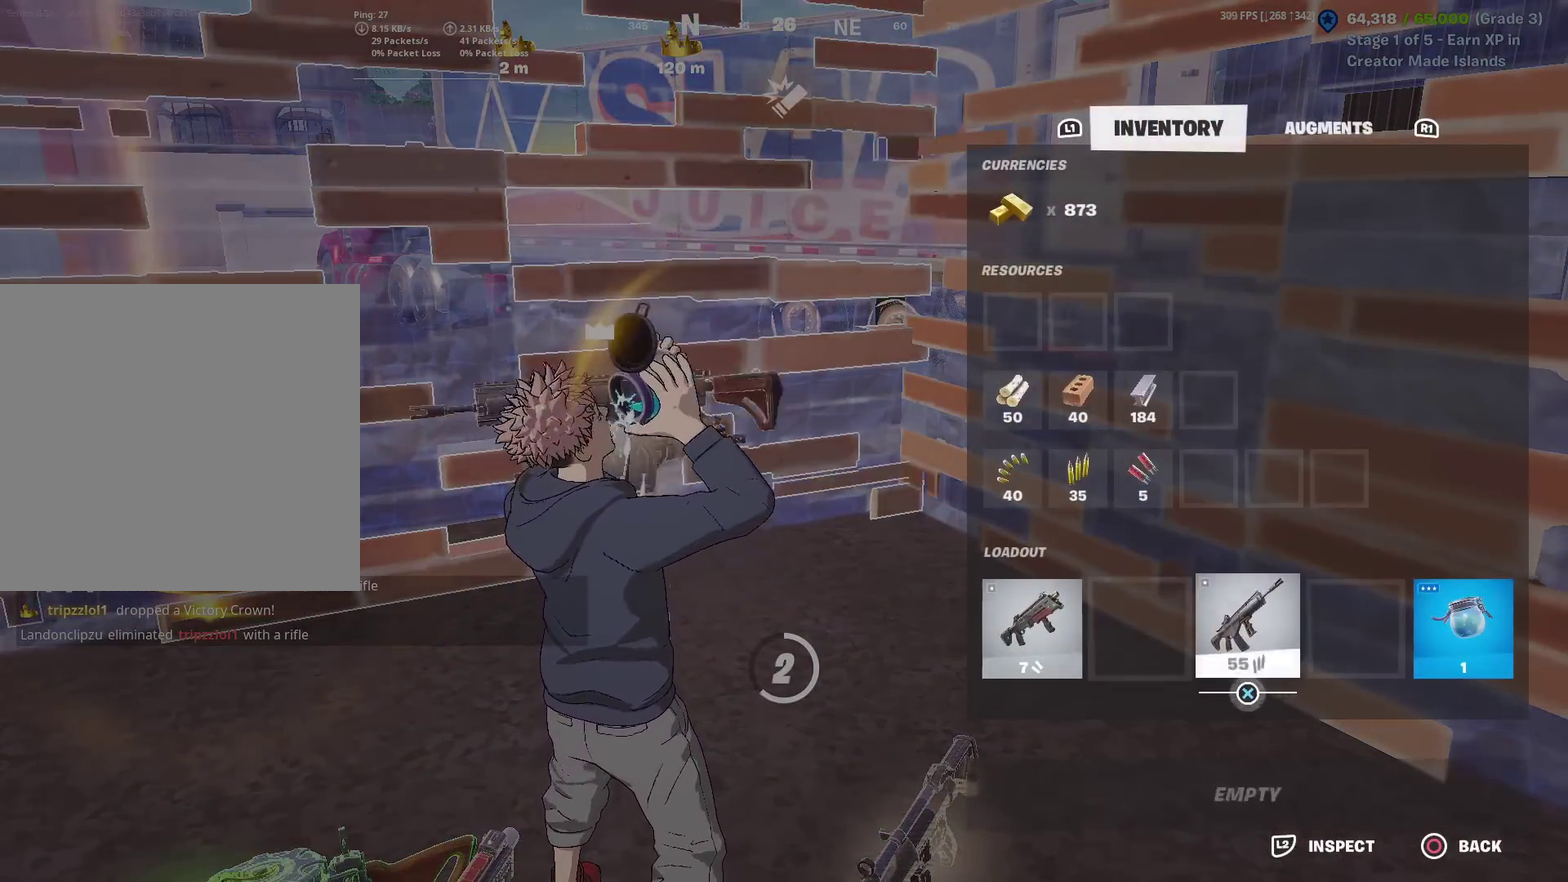
{"dt_ms": 400, "buttons": [], "left_stick": "center", "right_stick": "left", "events": [[17, "SQUARE", "up"], [33, "CIRCLE", "down"], [133, "CIRCLE", "up"], [167, "right_stick", "down-left"], [250, "right_stick", "left"]]}
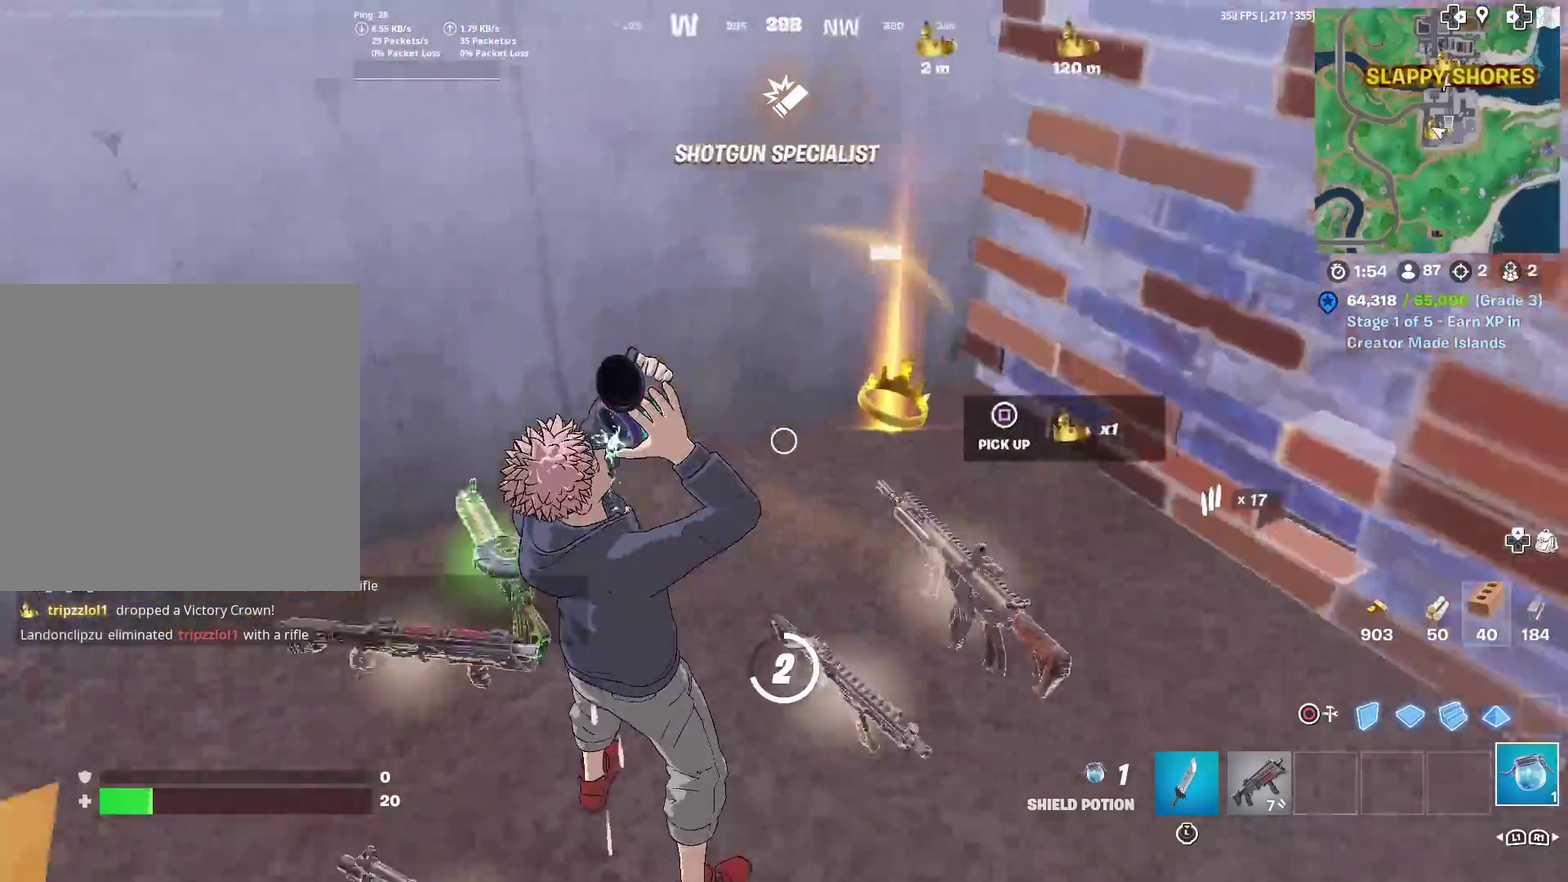
{"dt_ms": 601, "buttons": [], "left_stick": "center", "right_stick": "center", "events": [[117, "right_stick", "down-left"], [167, "right_stick", "center"], [367, "right_stick", "right"], [417, "right_stick", "center"], [518, "SQUARE", "down"], [568, "SQUARE", "up"]]}
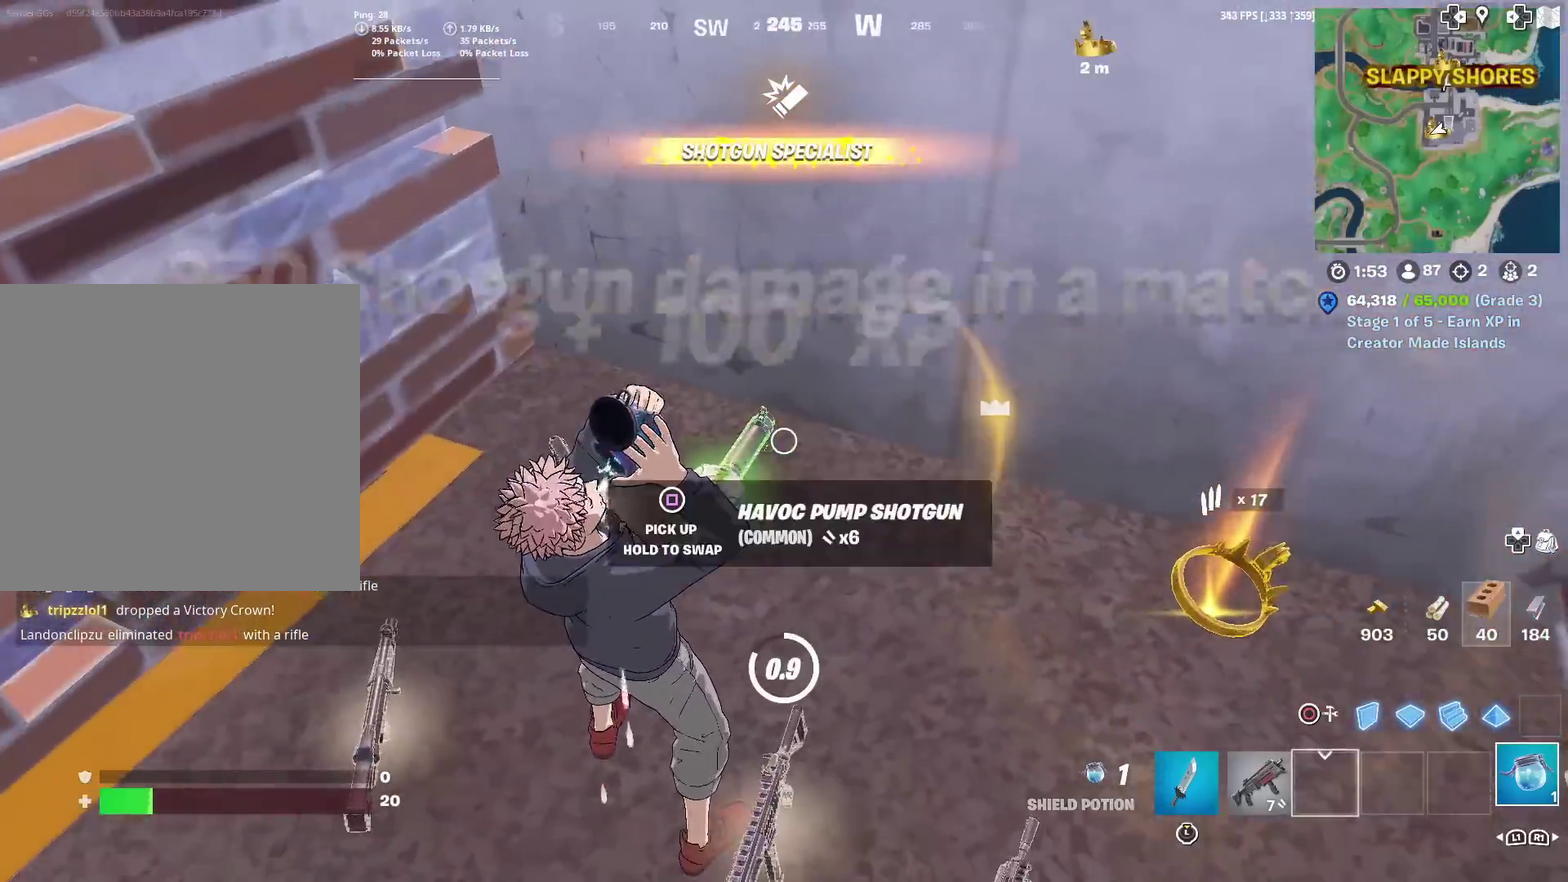
{"dt_ms": 400, "buttons": [], "left_stick": "center", "right_stick": "up", "events": [[200, "right_stick", "up"]]}
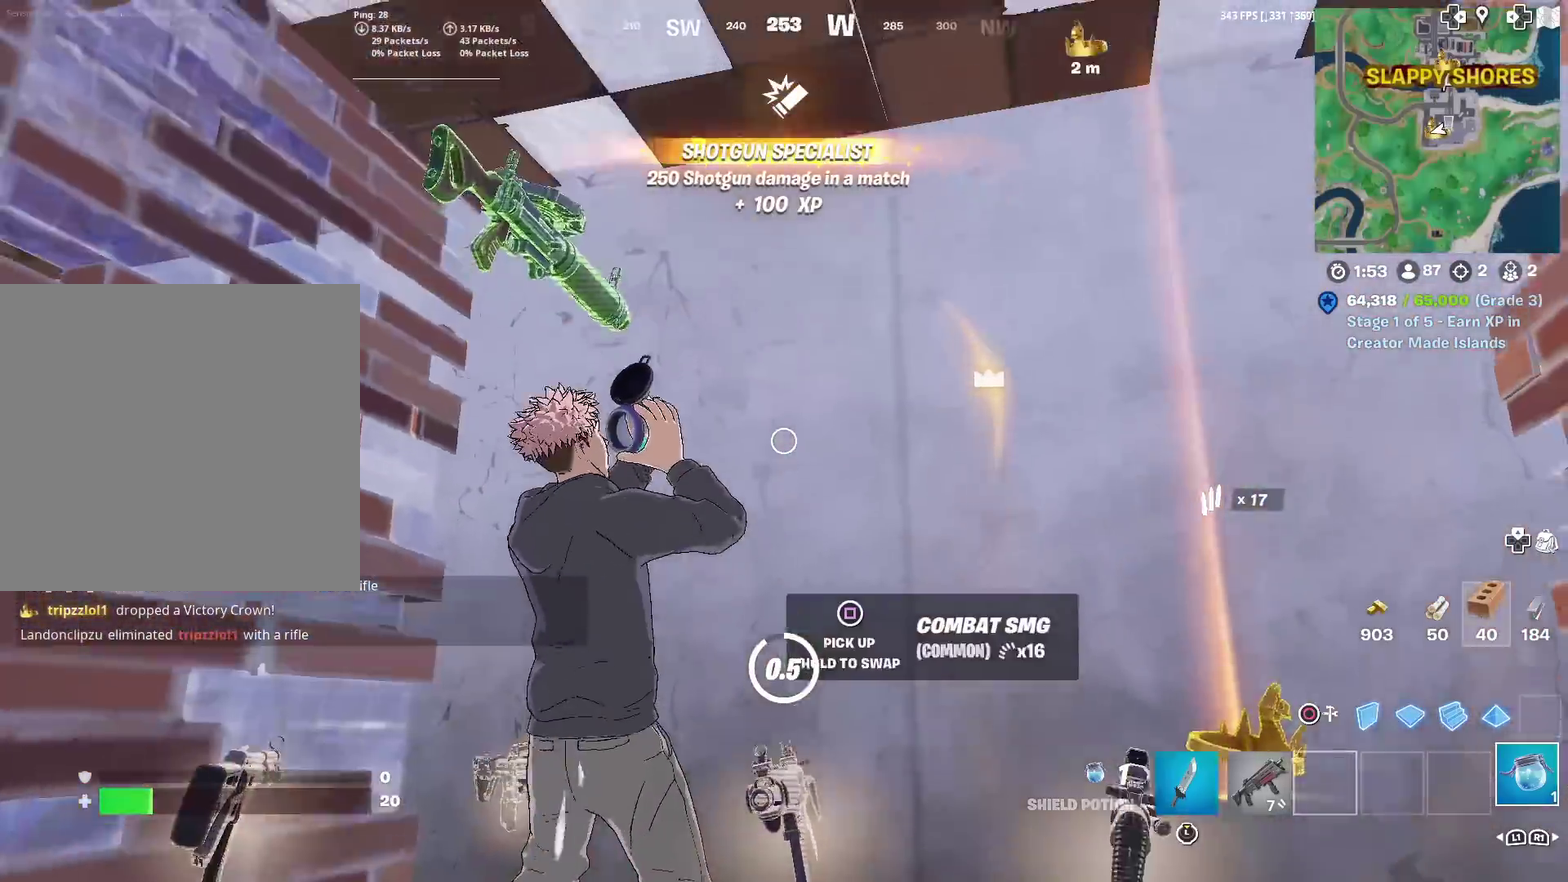
{"dt_ms": 601, "buttons": [], "left_stick": "center", "right_stick": "down-right", "events": [[151, "right_stick", "up-right"], [251, "right_stick", "center"], [484, "right_stick", "right"], [568, "right_stick", "down-right"]]}
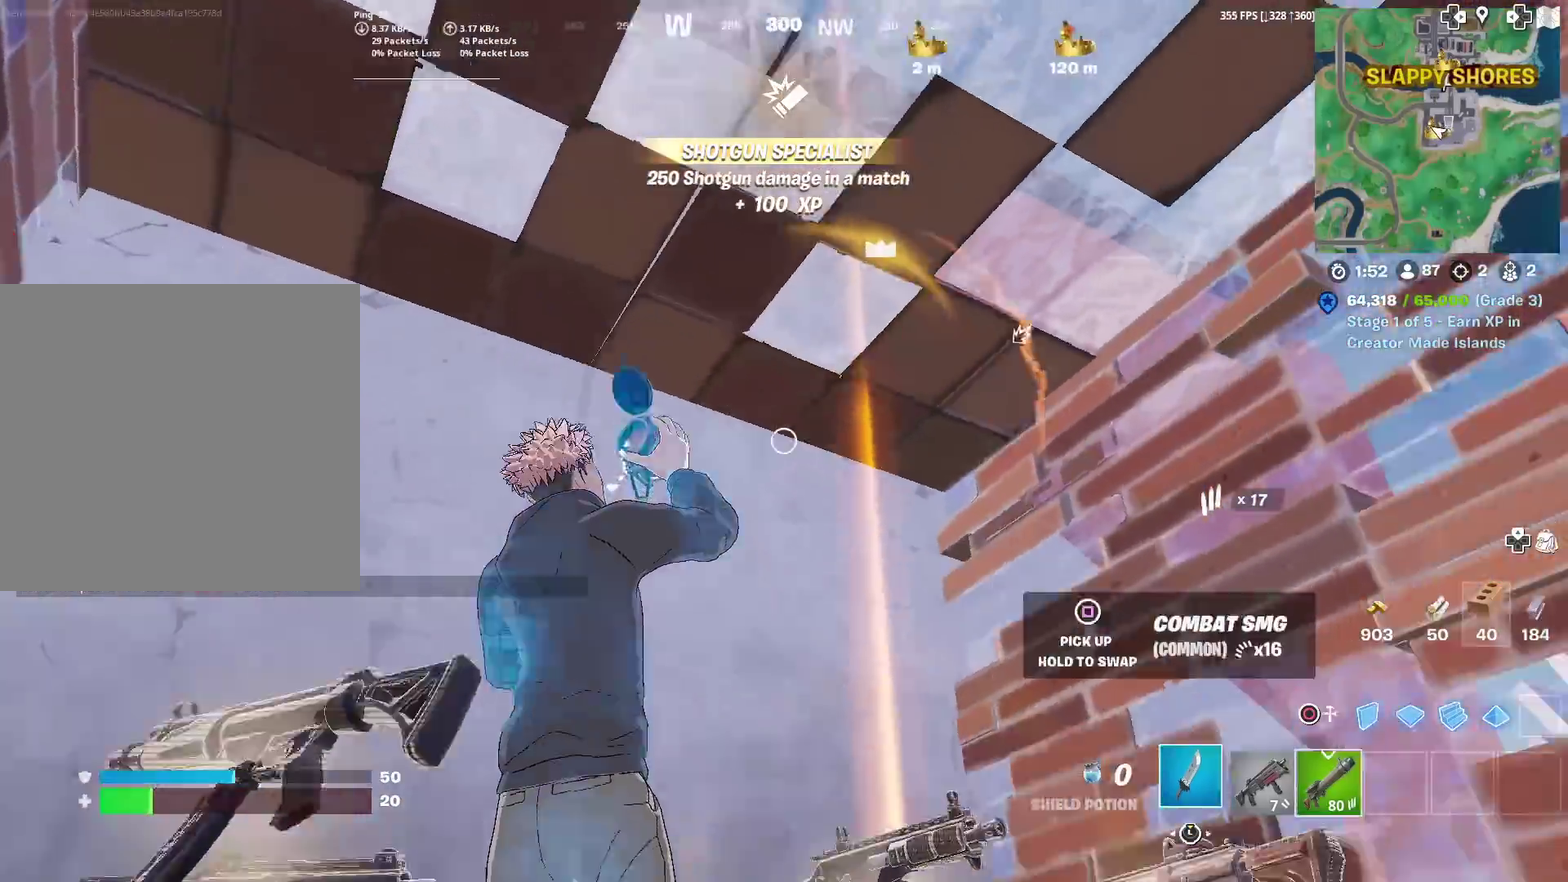
{"dt_ms": 400, "buttons": [], "left_stick": "up-left", "right_stick": "right", "events": [[167, "right_stick", "center"], [184, "left_stick", "up-left"], [234, "R1", "down"], [317, "R1", "up"], [400, "right_stick", "right"]]}
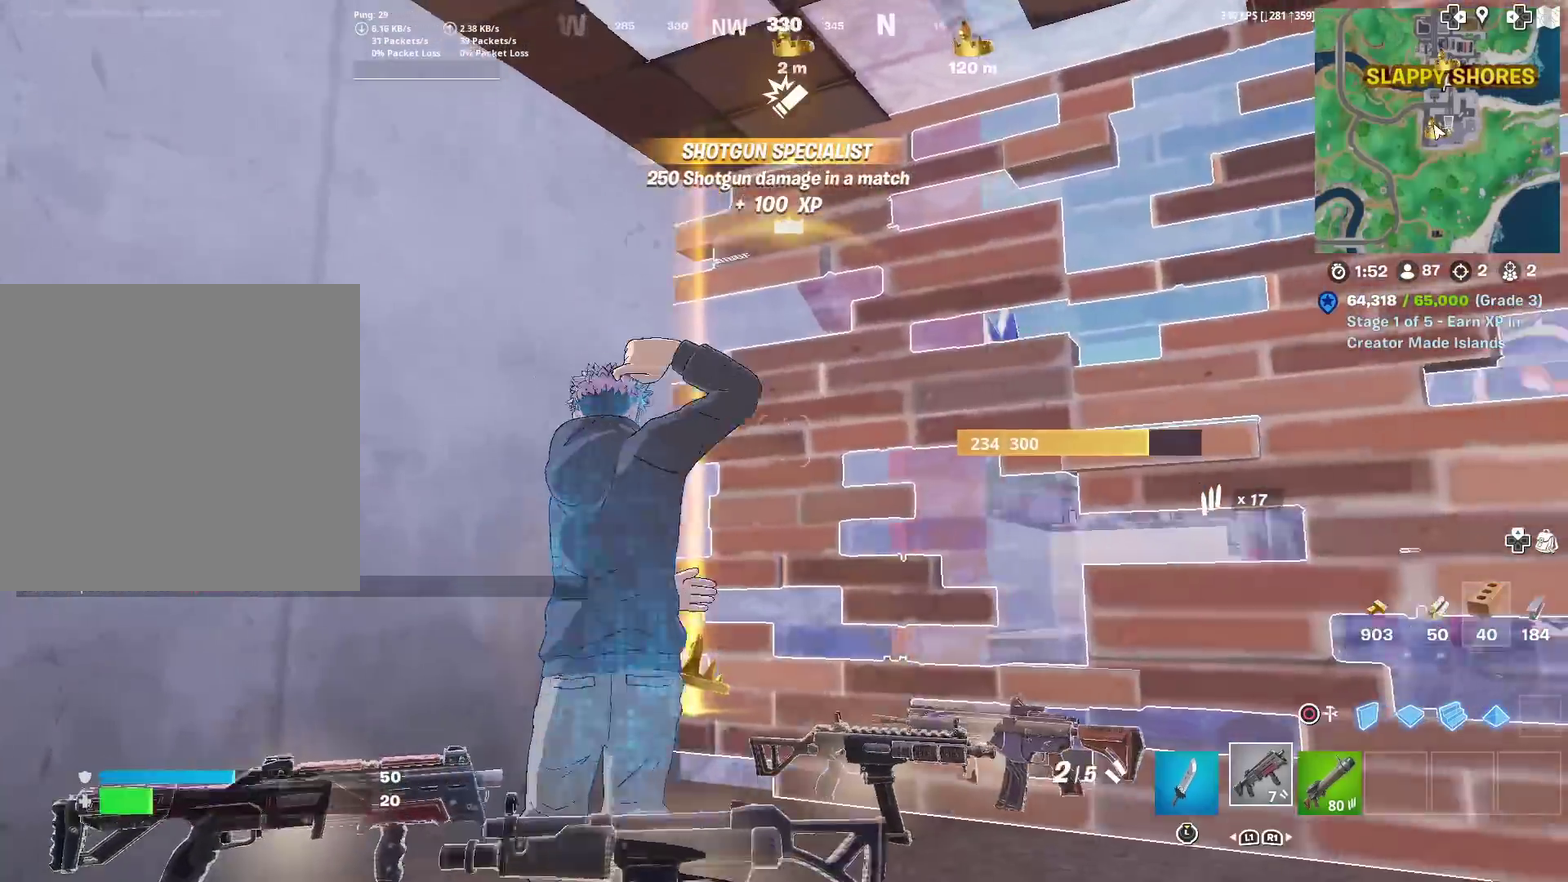
{"dt_ms": 601, "buttons": [], "left_stick": "up", "right_stick": "left"}
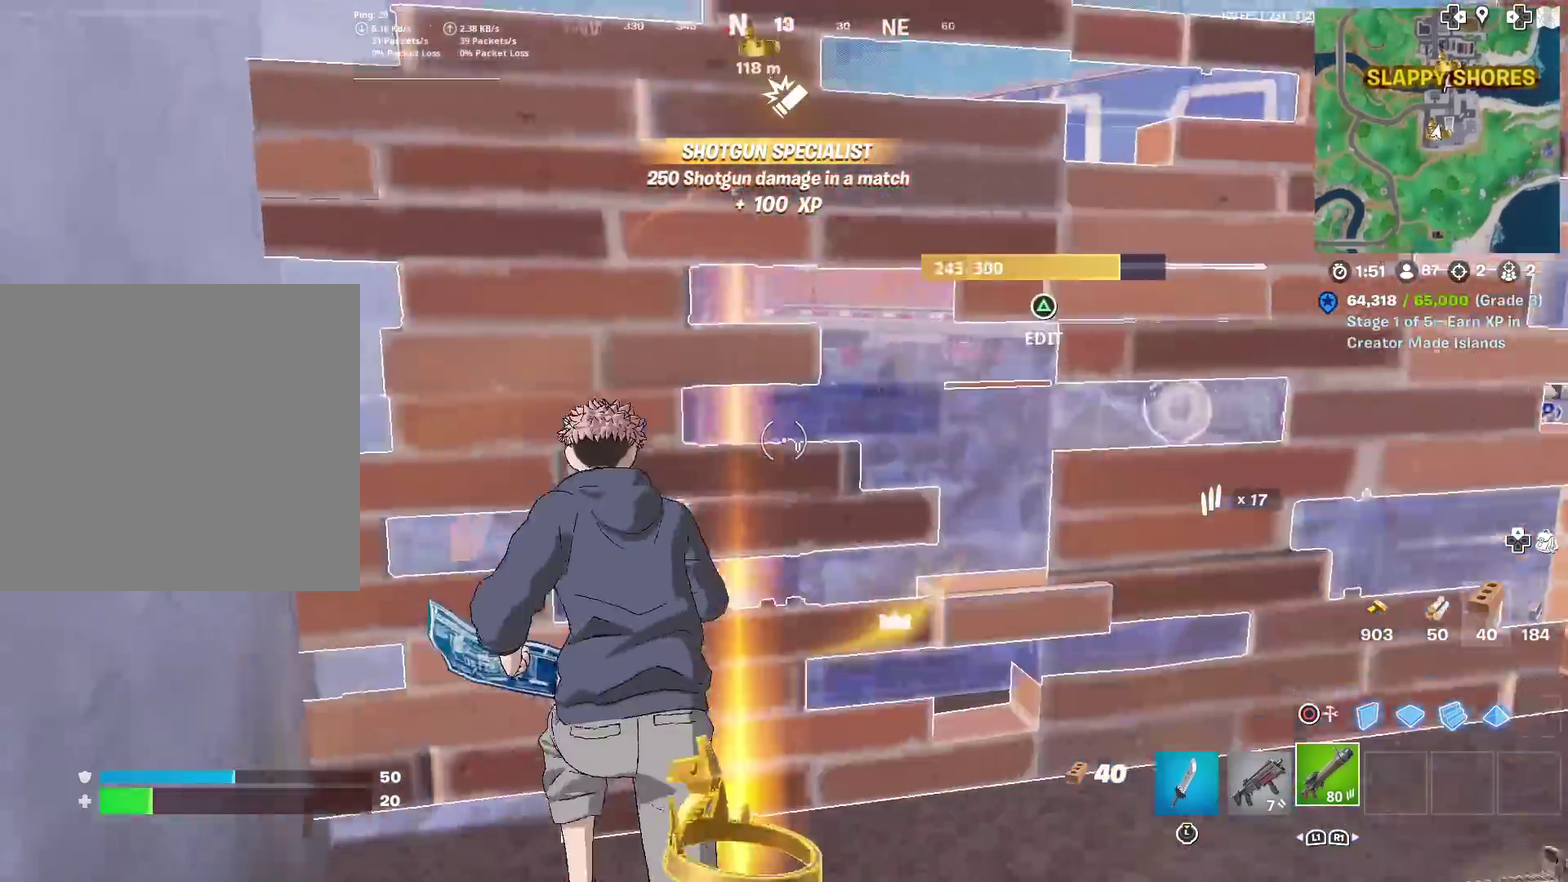
{"dt_ms": 400, "buttons": [], "left_stick": "up", "right_stick": "center"}
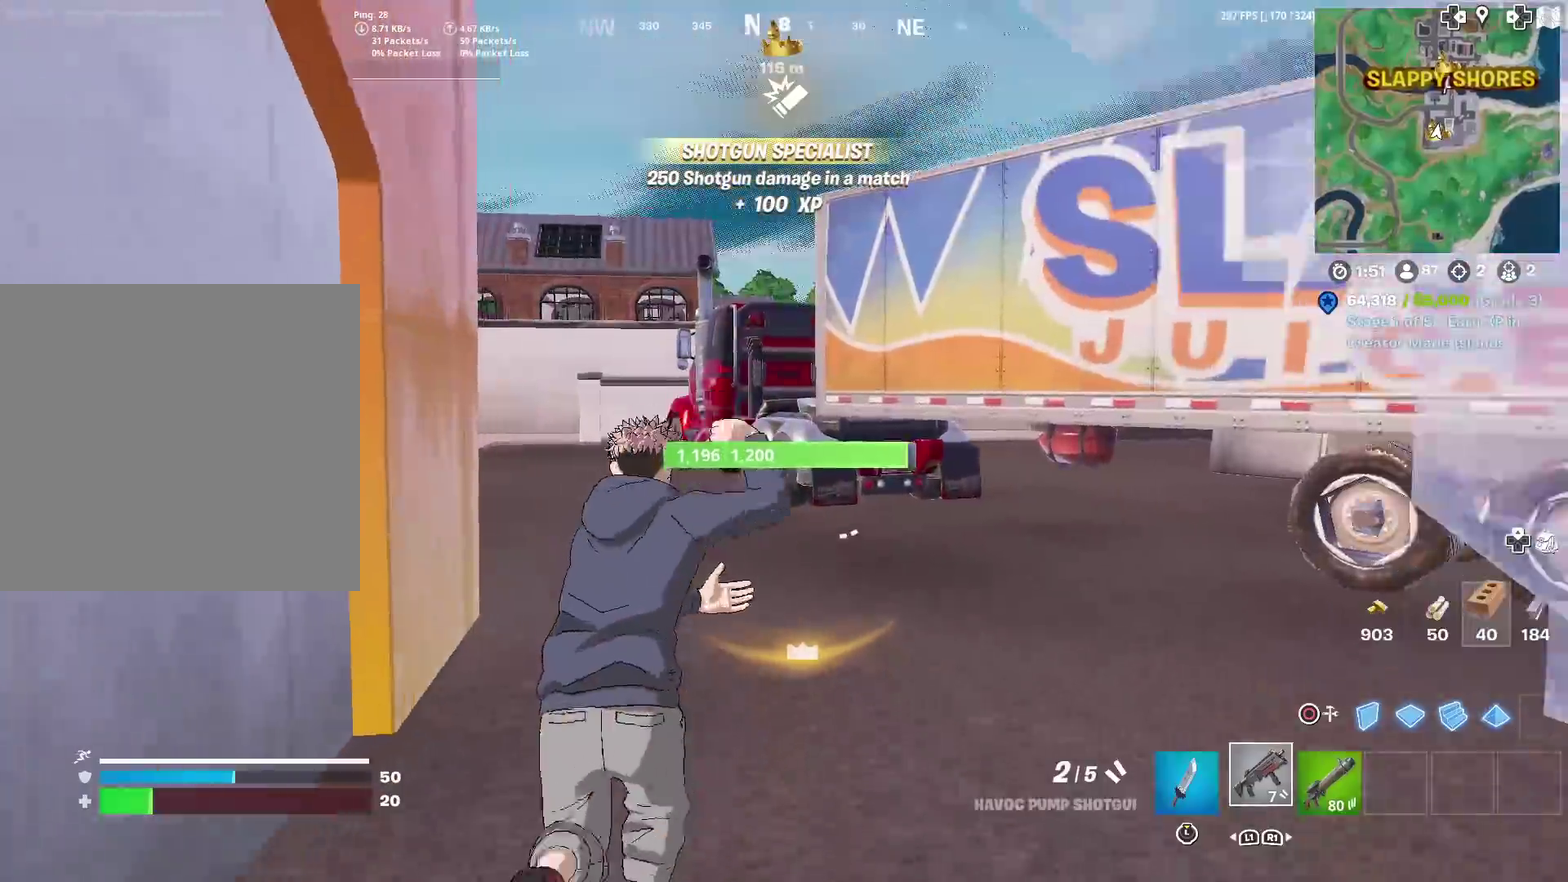
{"dt_ms": 601, "buttons": [], "left_stick": "up", "right_stick": "center", "events": []}
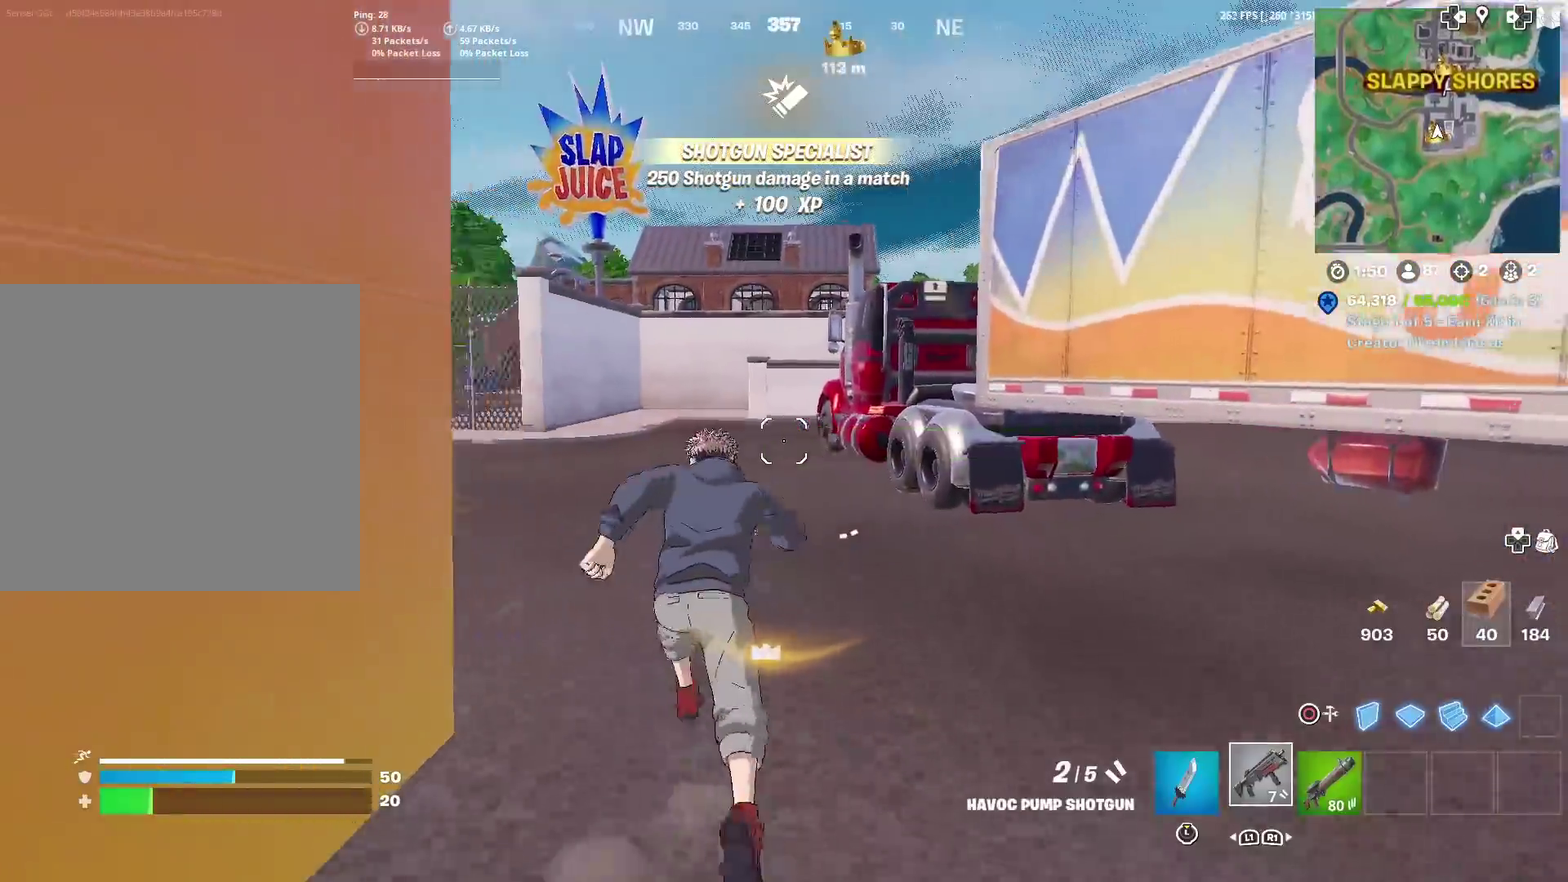
{"dt_ms": 400, "buttons": [], "left_stick": "up", "right_stick": "center", "events": [[217, "right_stick", "left"], [267, "right_stick", "center"]]}